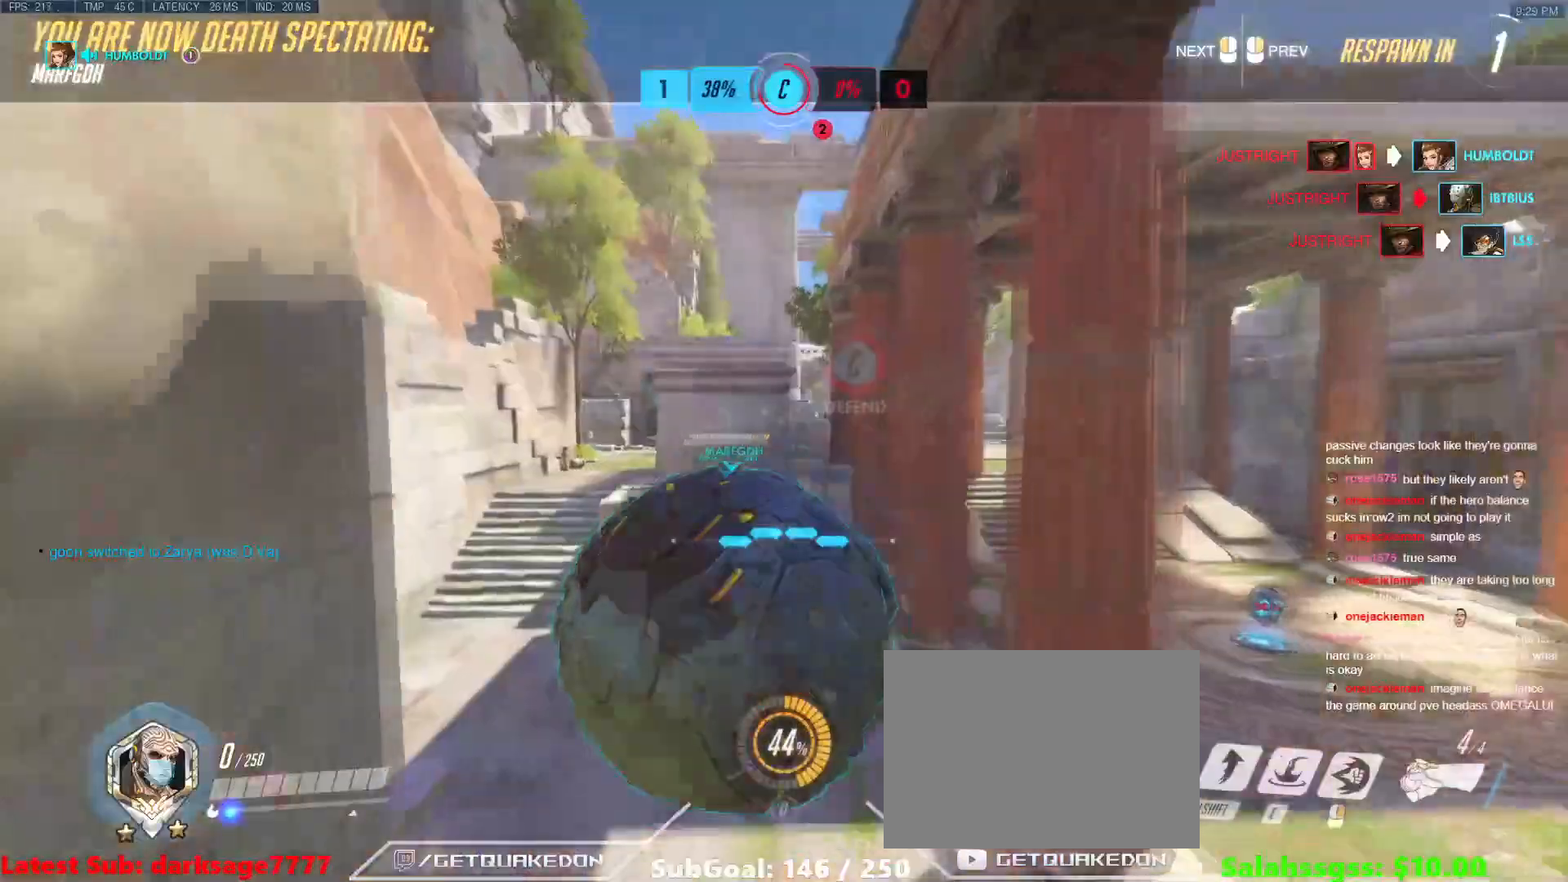
Gameplay with keyboard; each line is a JSON object with the keys held at the frame after it. "events" lists presses ("down") and releases ("up") of "1", "2", "3", "4", "5", "a", "alt", "b", "c", "caps_lock", "ctrl", "d", "e", "f", "g", "n", "q", "r", "s", "shift", "space", "t", "tab", "v", "w", "x" and "z" between this image and that frame as [ms after this image, input, new state], when the widget could be followed in between. No other keys are recorded. Mouse input is not recorded.
{"keys": ["w"], "events": []}
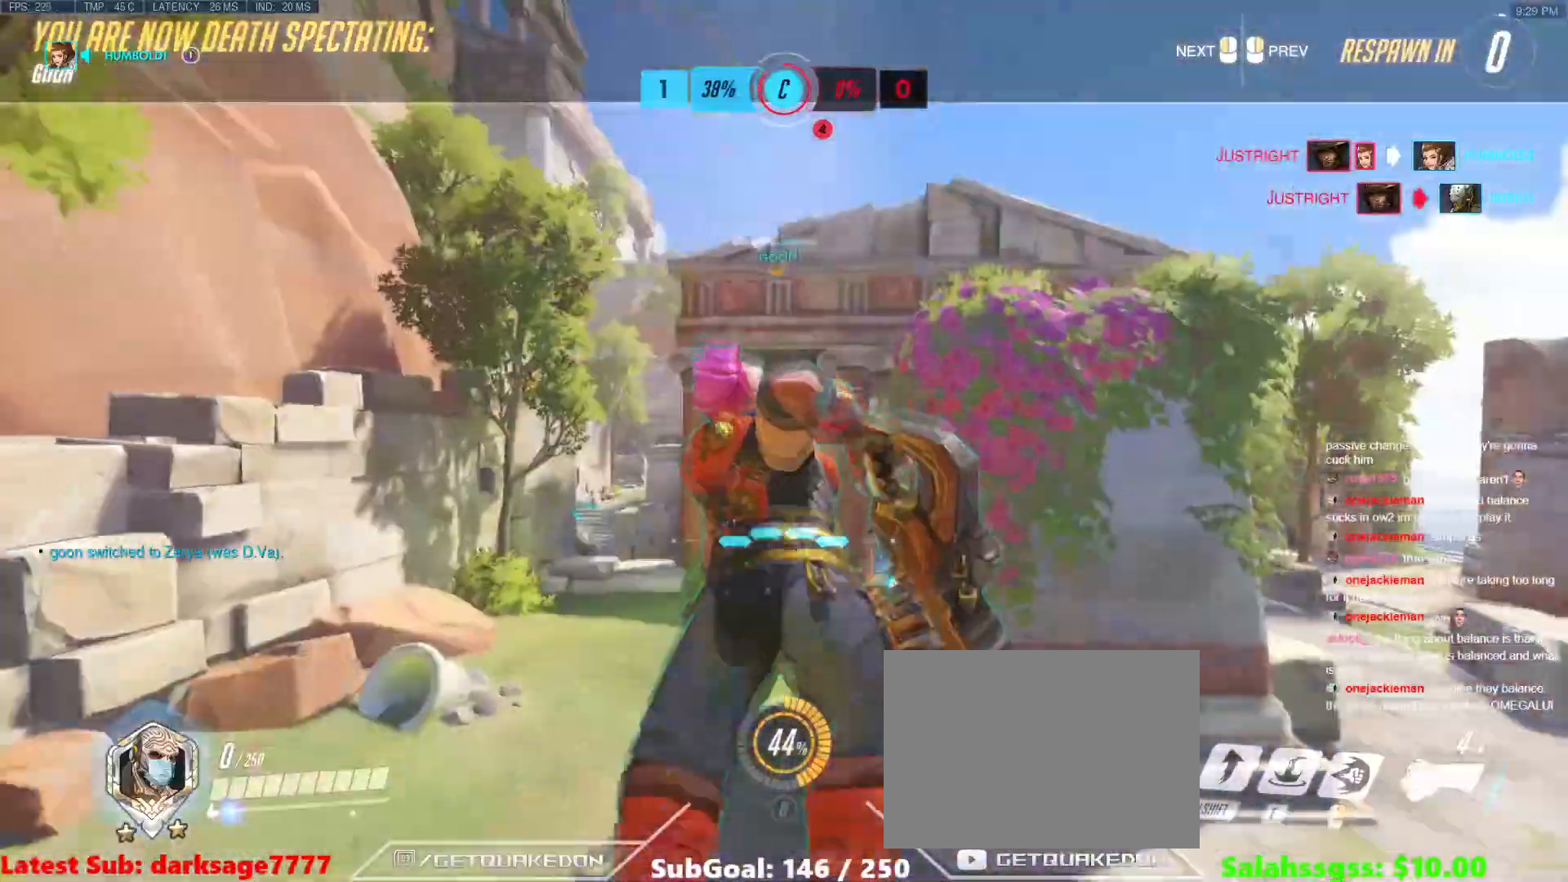
{"keys": ["space", "w"], "events": [[434, "space", "down"]]}
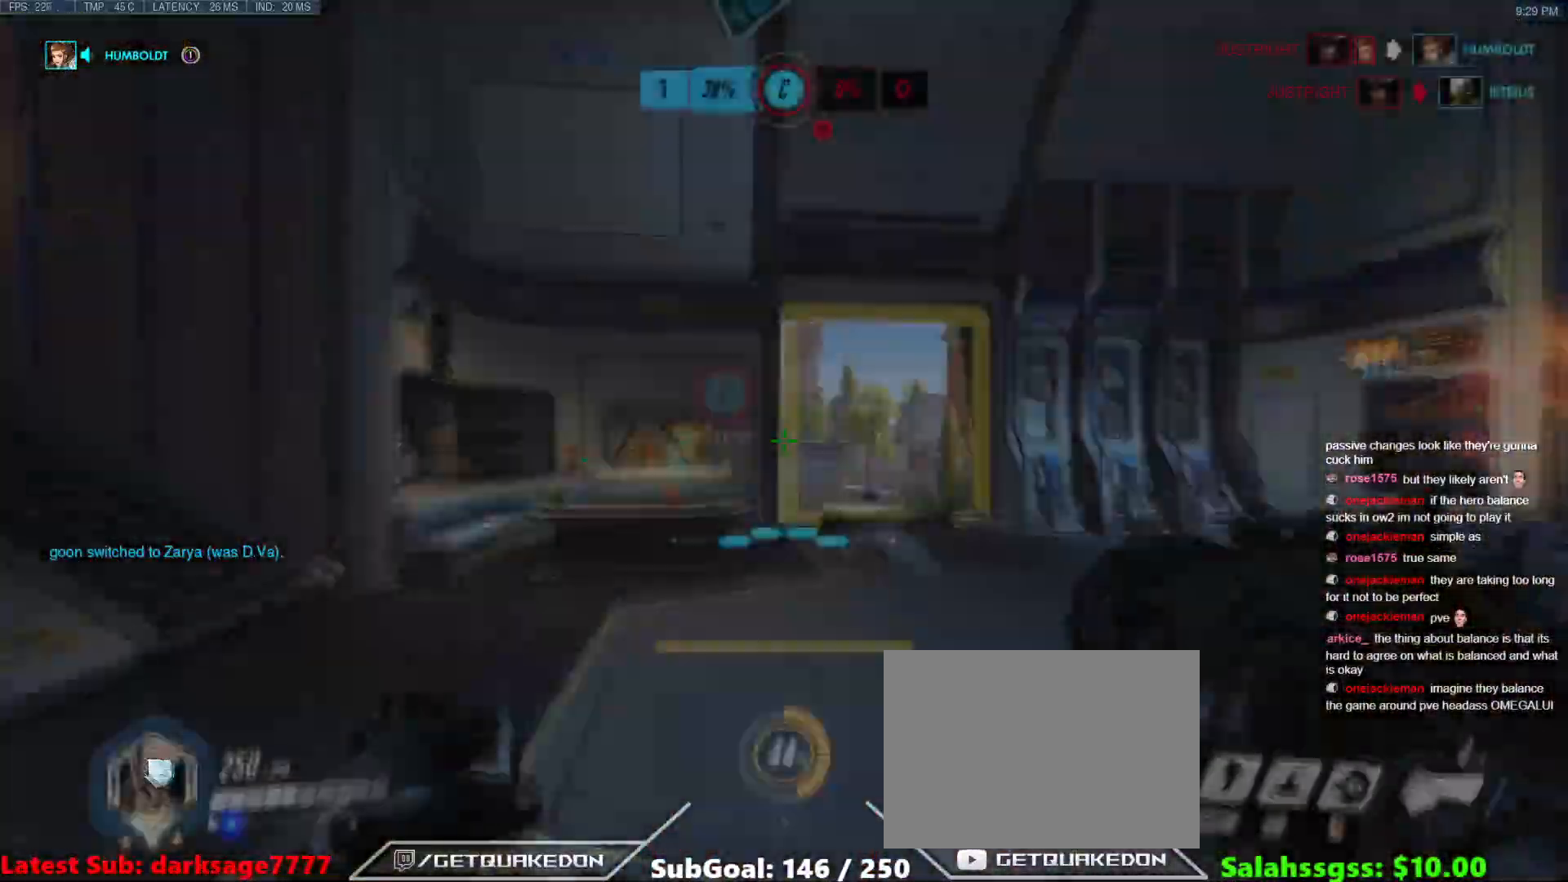
{"keys": ["space", "w"], "events": [[117, "space", "up"], [250, "space", "down"]]}
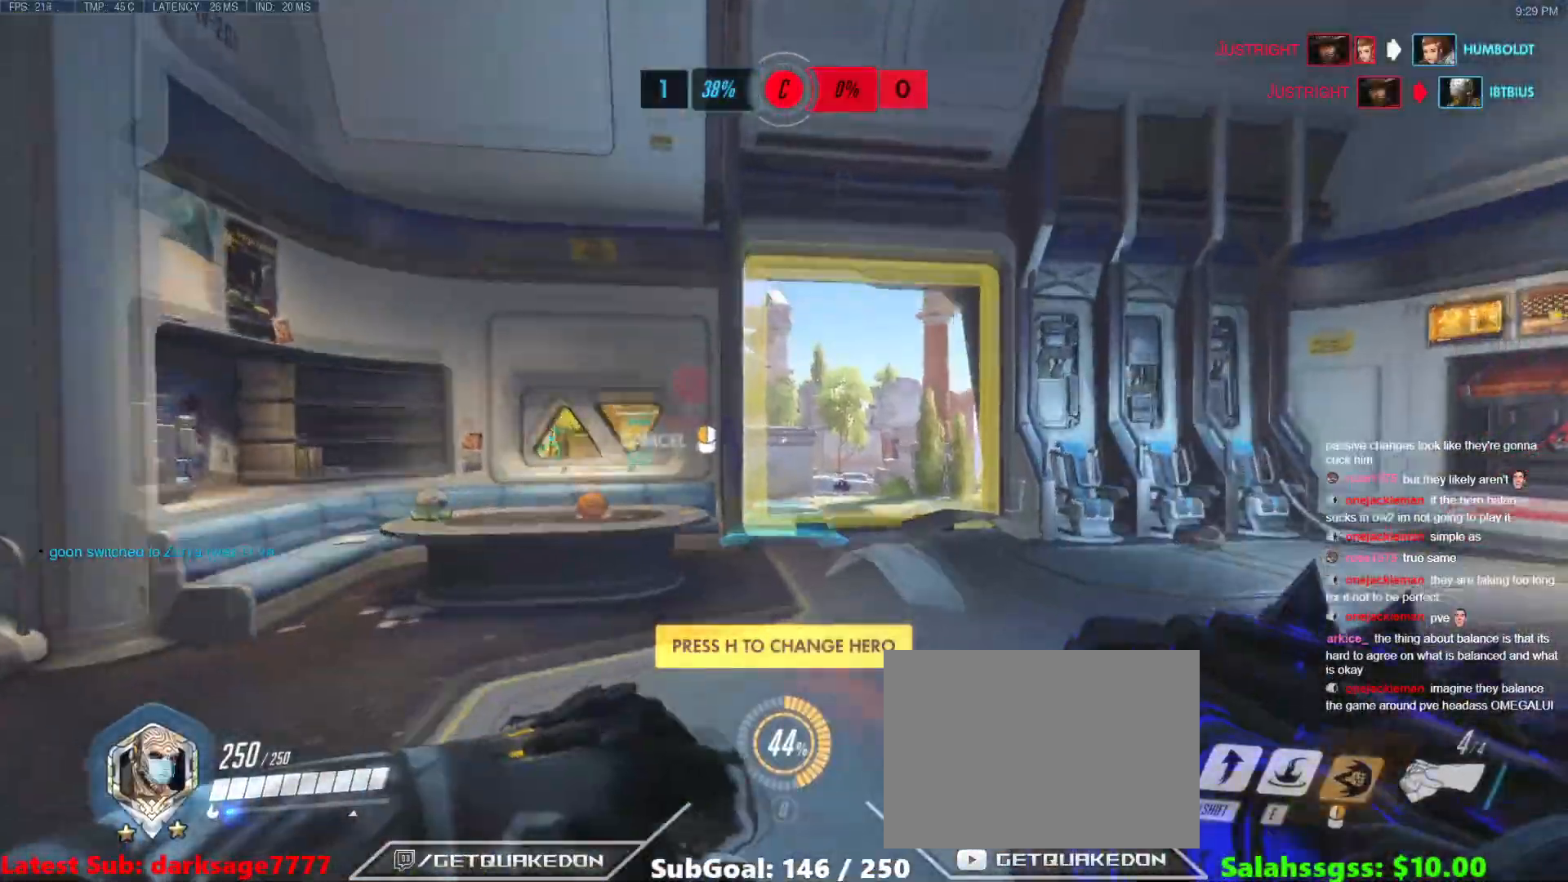
{"keys": ["w"], "events": [[467, "space", "up"]]}
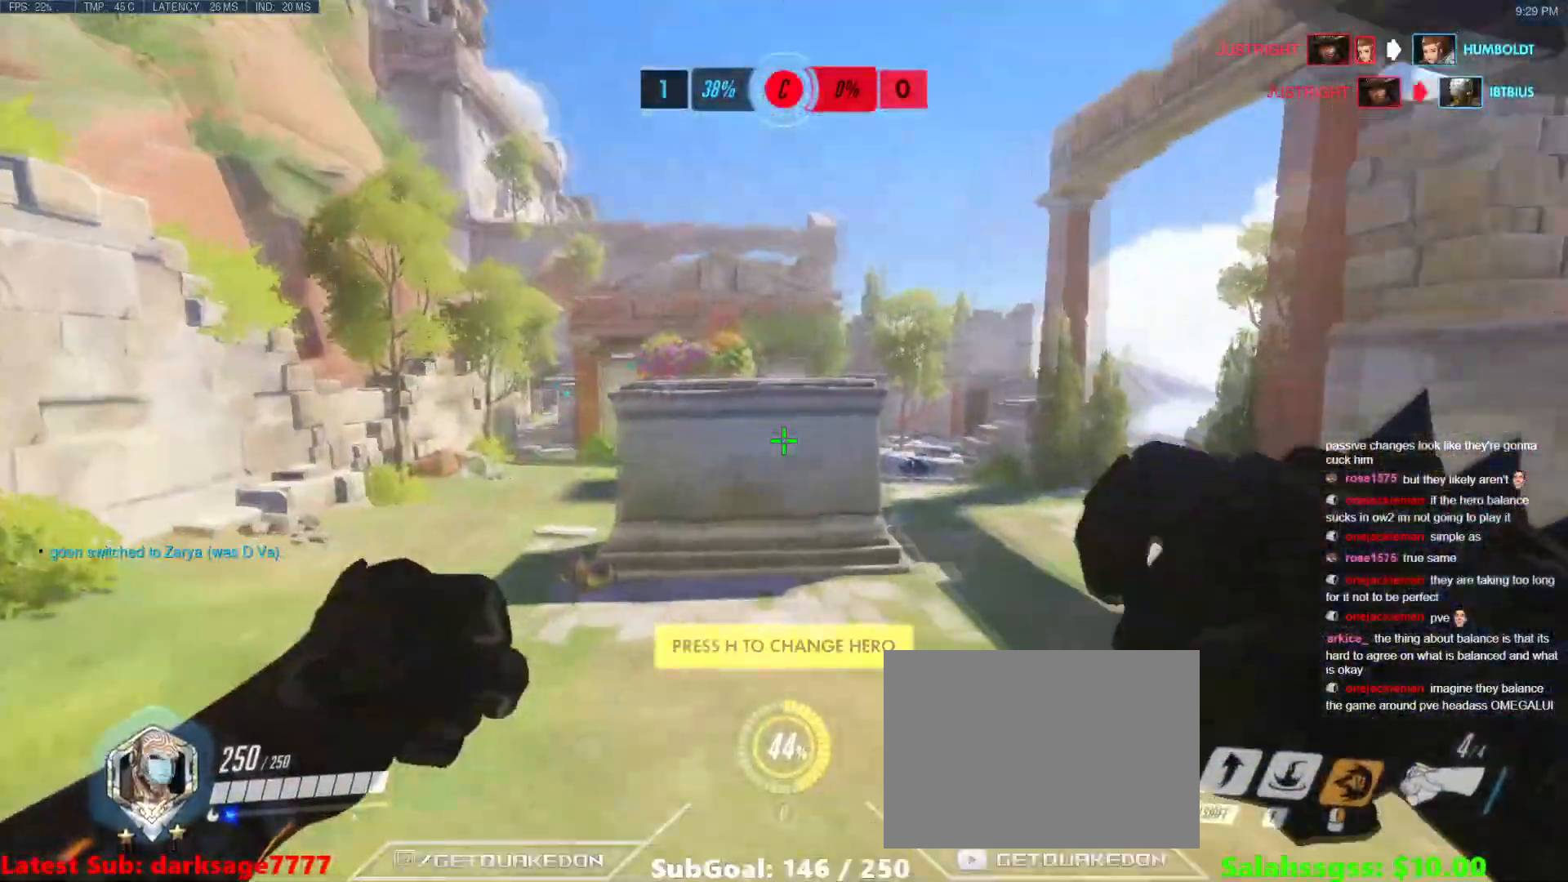
{"keys": ["w"], "events": [[150, "a", "down"], [384, "a", "up"]]}
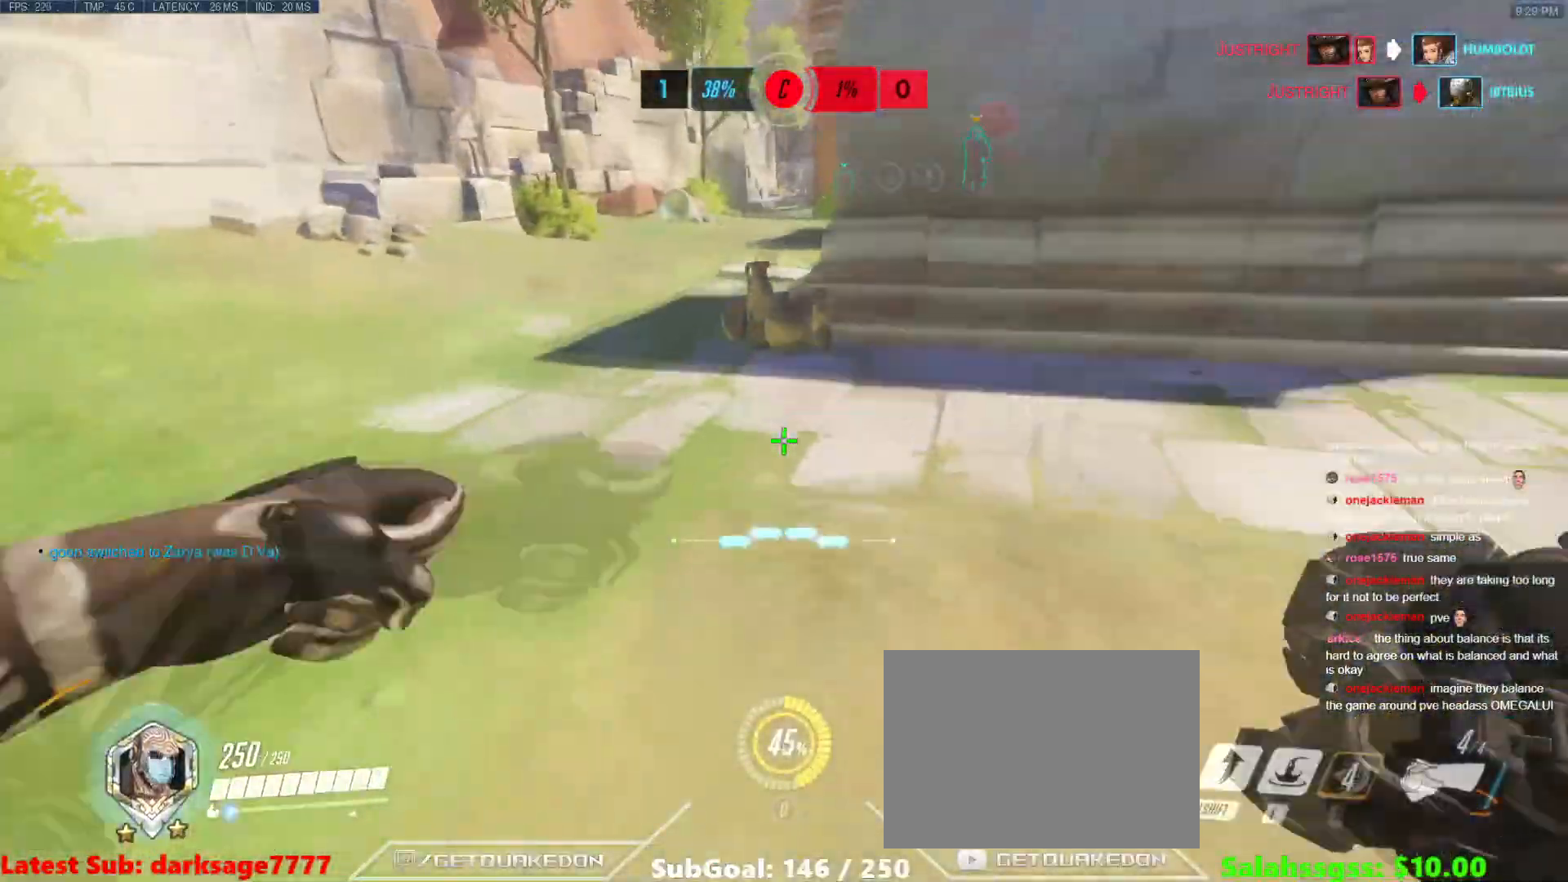
{"keys": ["w"], "events": [[167, "space", "down"], [251, "t", "down"], [301, "space", "up"], [351, "t", "up"]]}
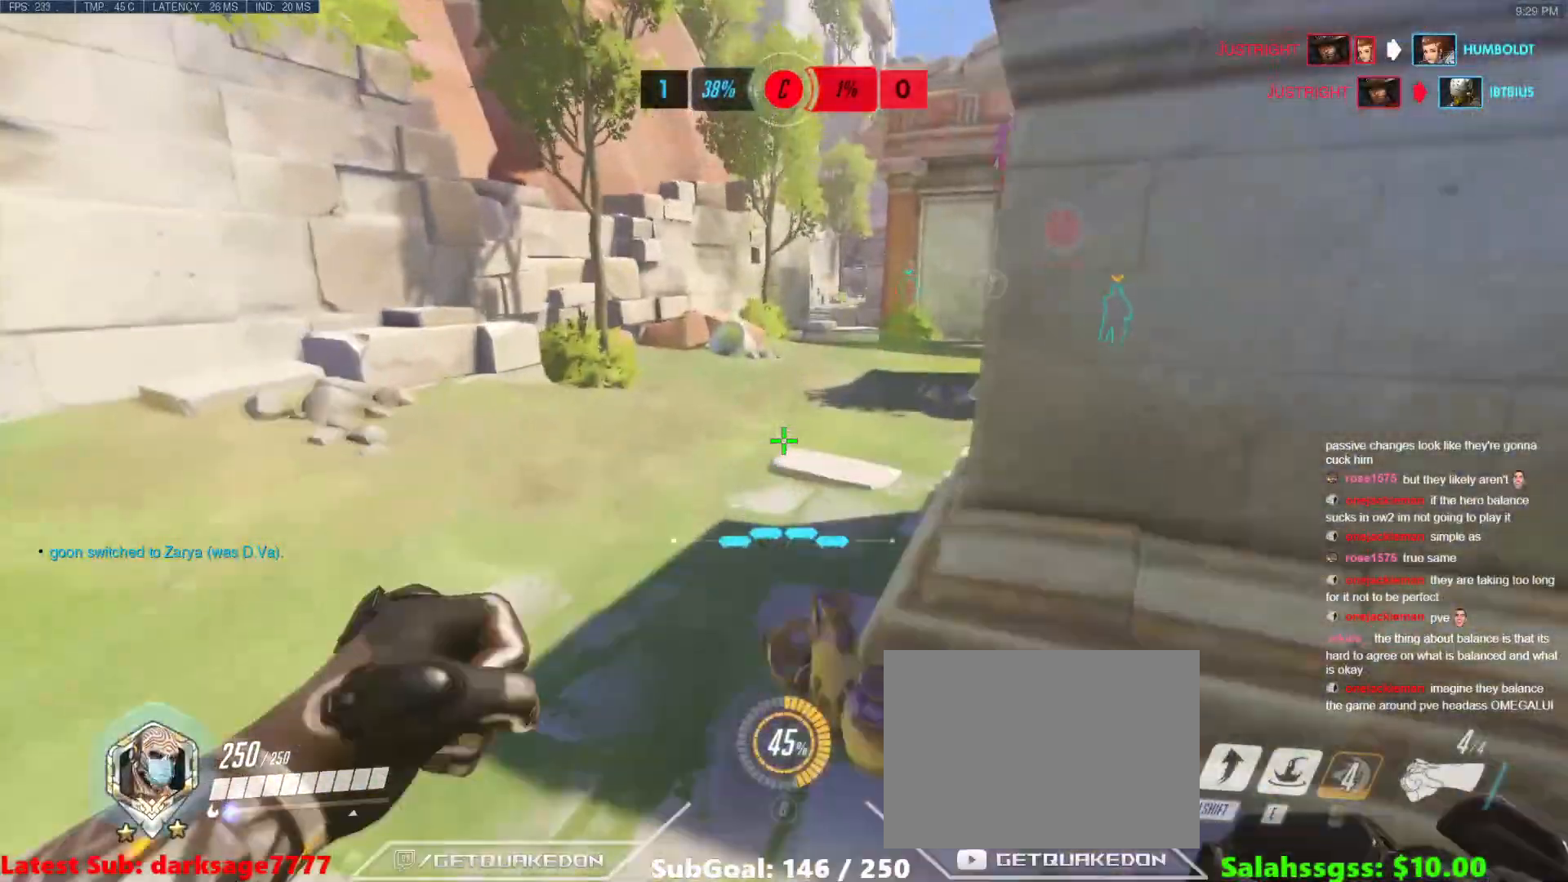
{"keys": ["w"], "events": []}
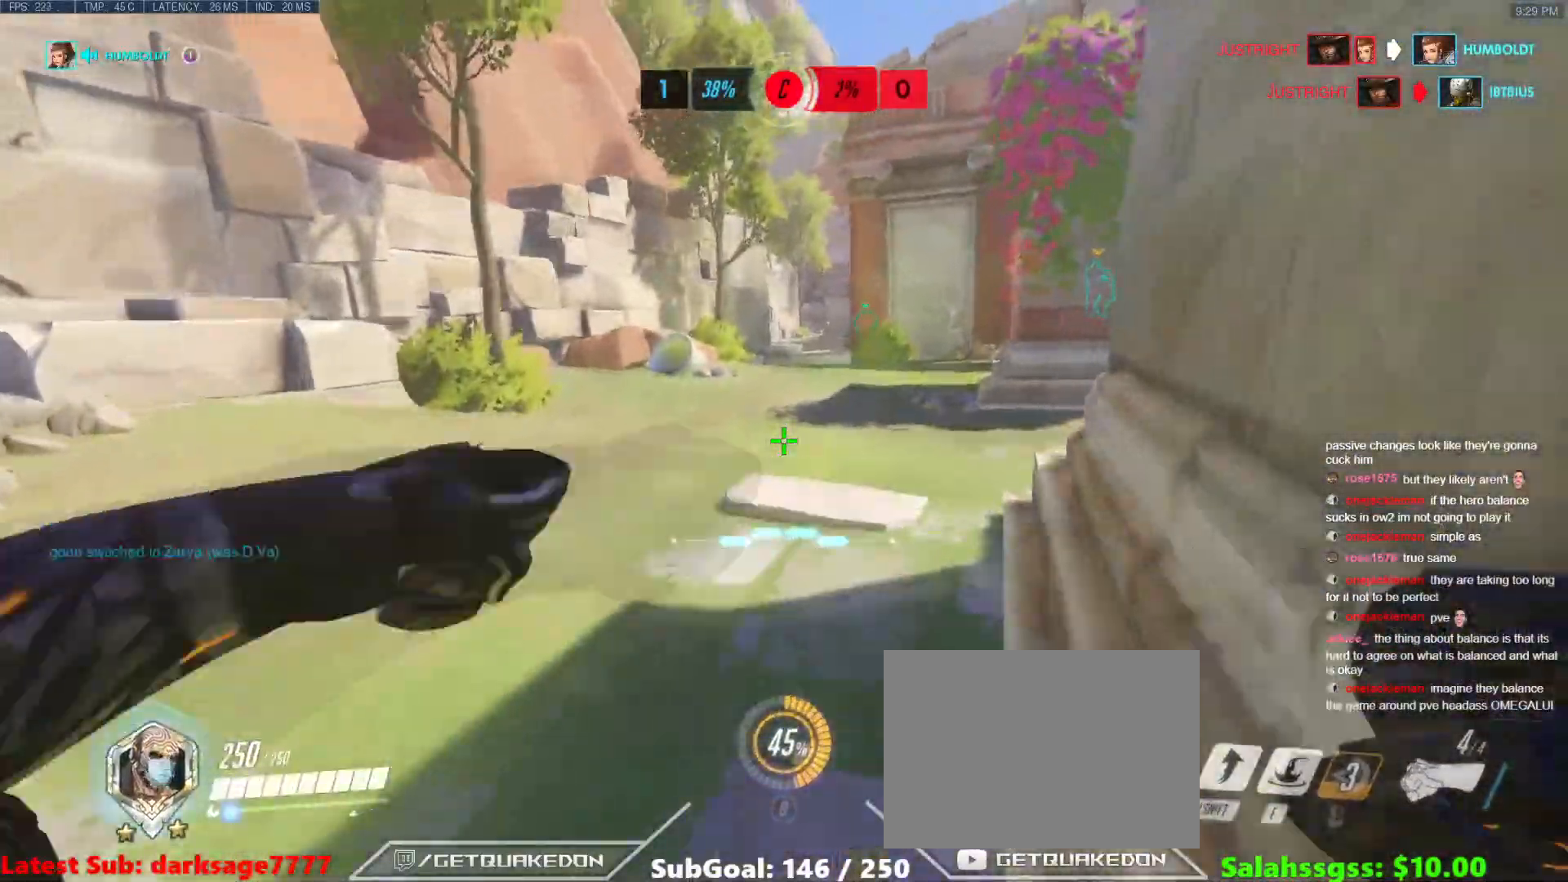
{"keys": ["w"], "events": [[100, "space", "down"], [334, "space", "up"]]}
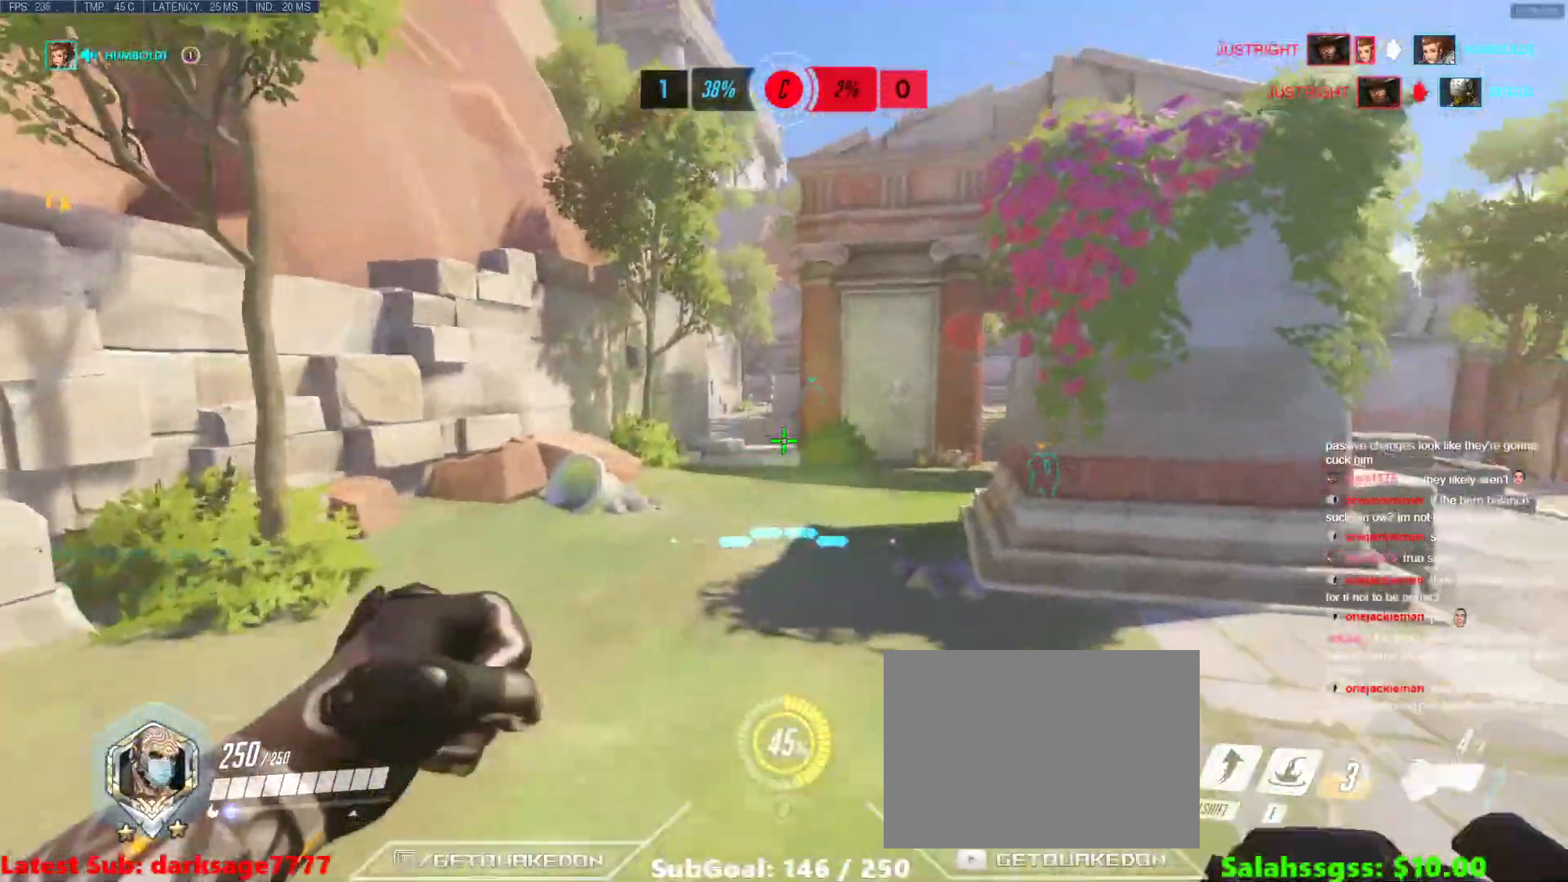
{"keys": ["space", "w"], "events": [[16, "a", "down"], [300, "a", "up"], [350, "space", "down"]]}
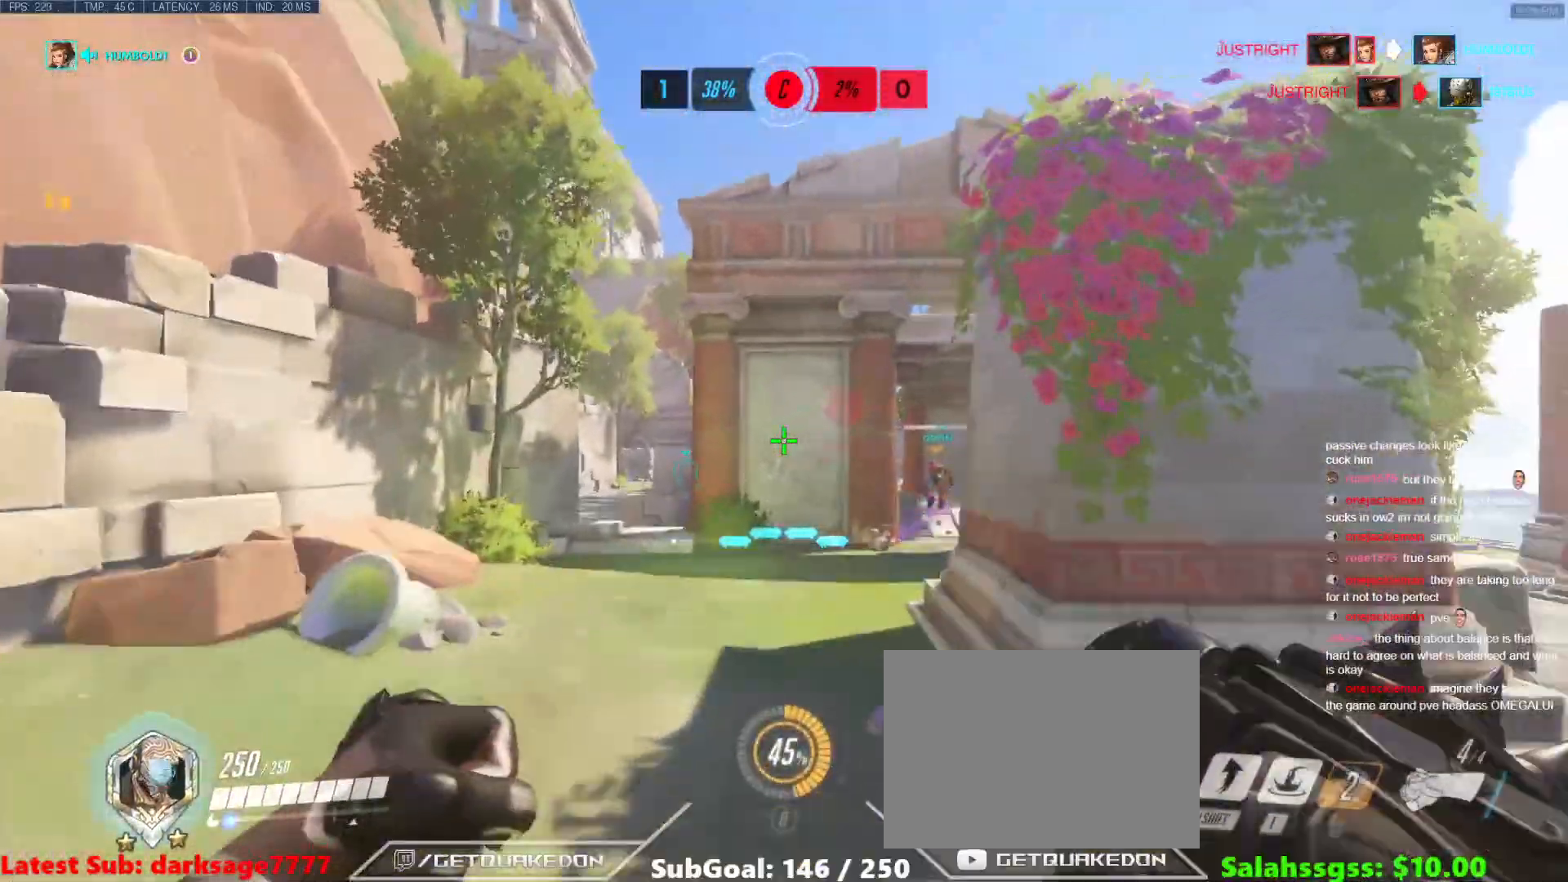
{"keys": ["w"], "events": [[34, "space", "up"], [84, "a", "down"], [301, "a", "up"]]}
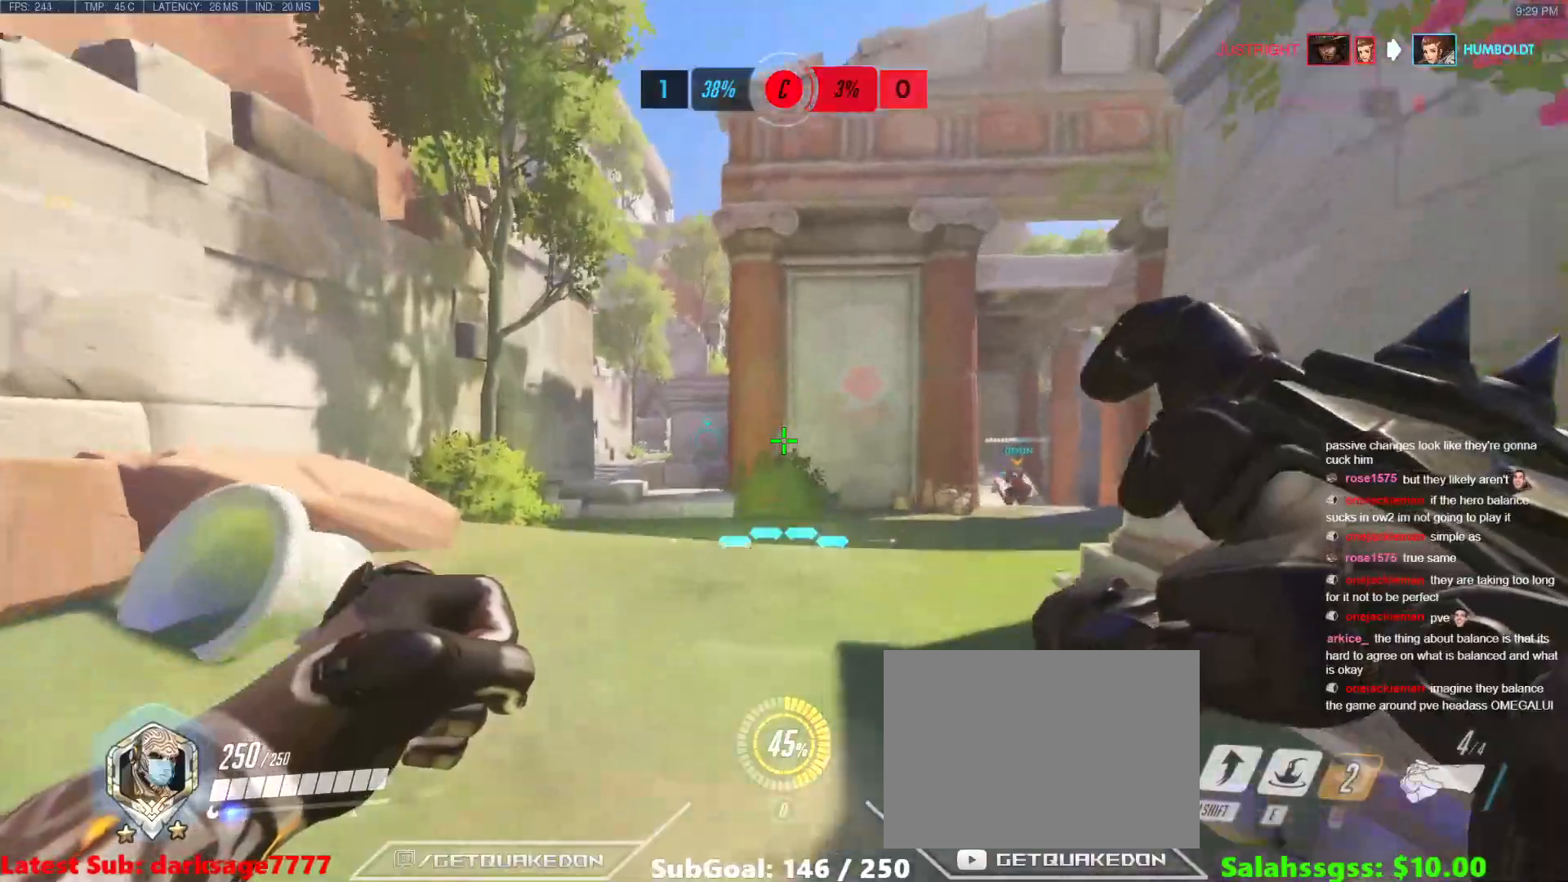
{"keys": ["w"], "events": [[100, "space", "down"], [317, "space", "up"]]}
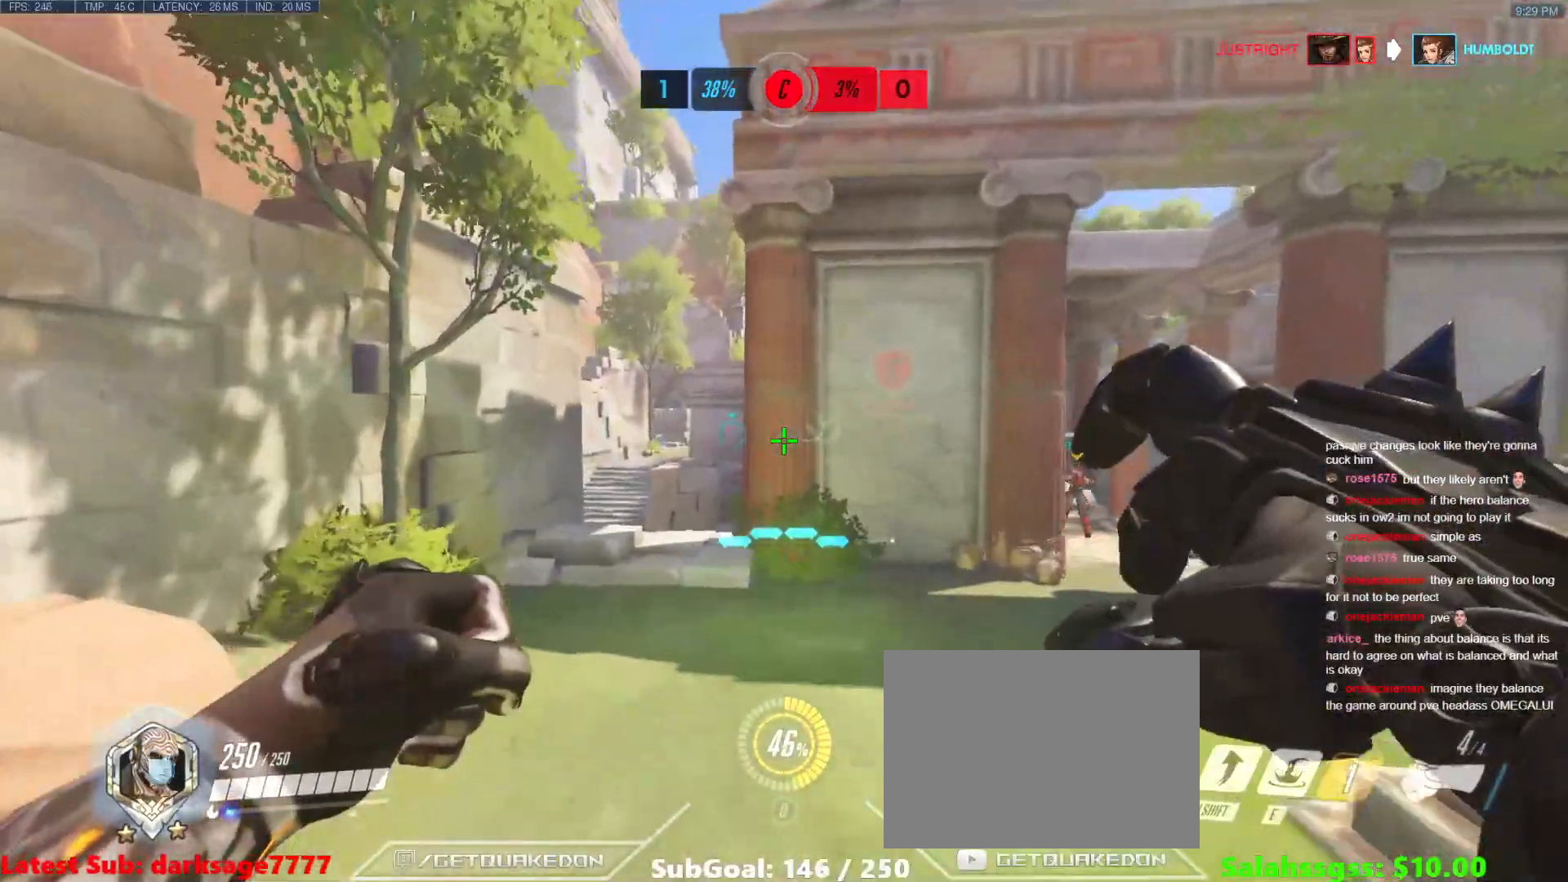
{"keys": ["space", "w"], "events": [[284, "space", "down"]]}
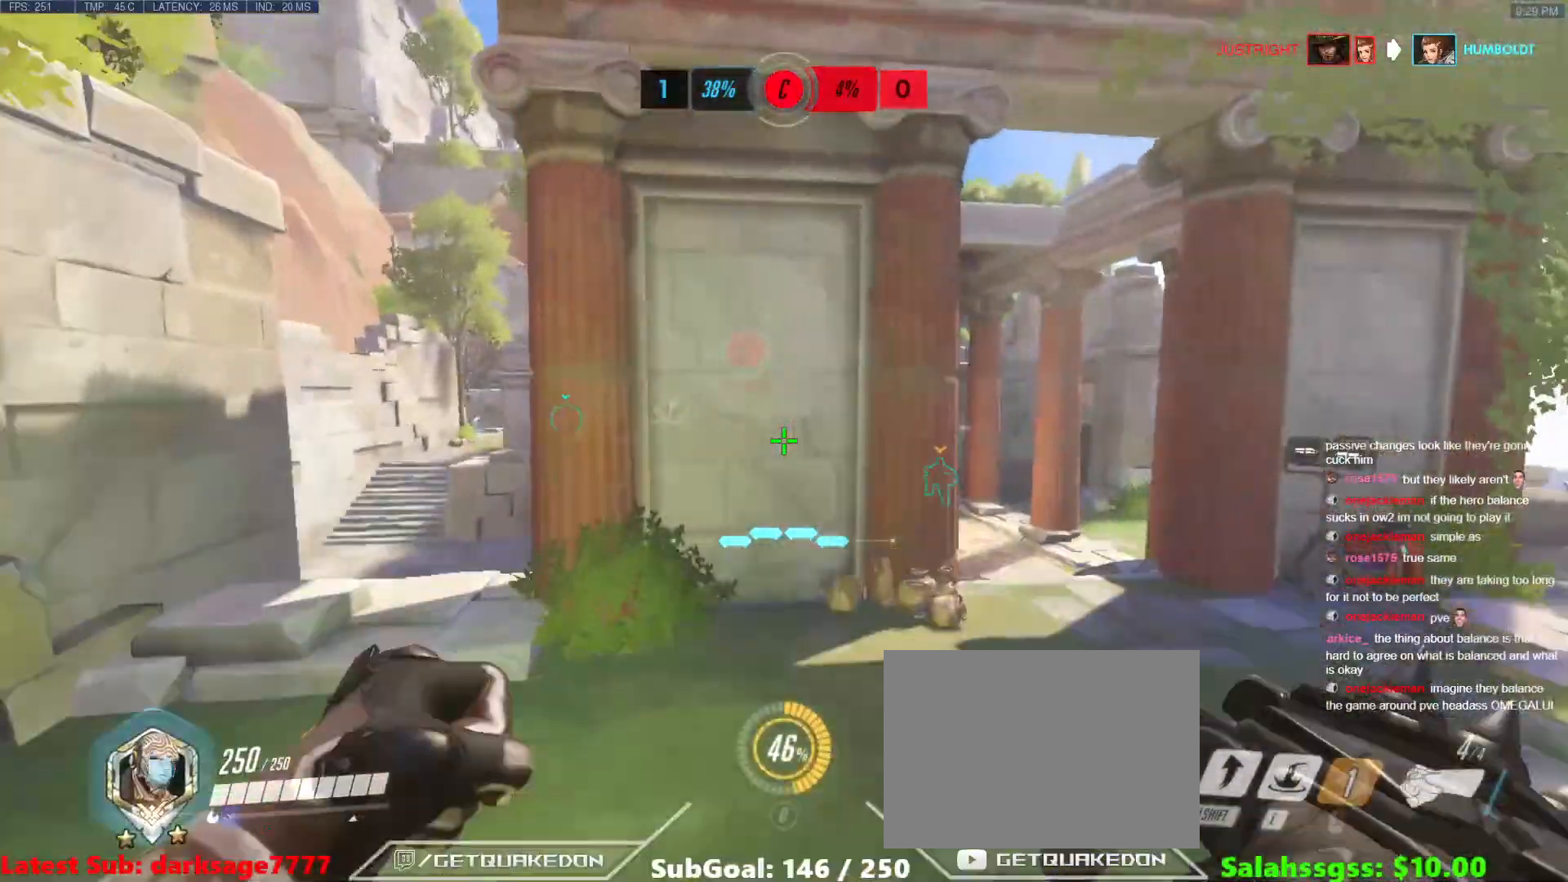
{"keys": ["a", "w"], "events": [[83, "a", "down"], [133, "space", "up"]]}
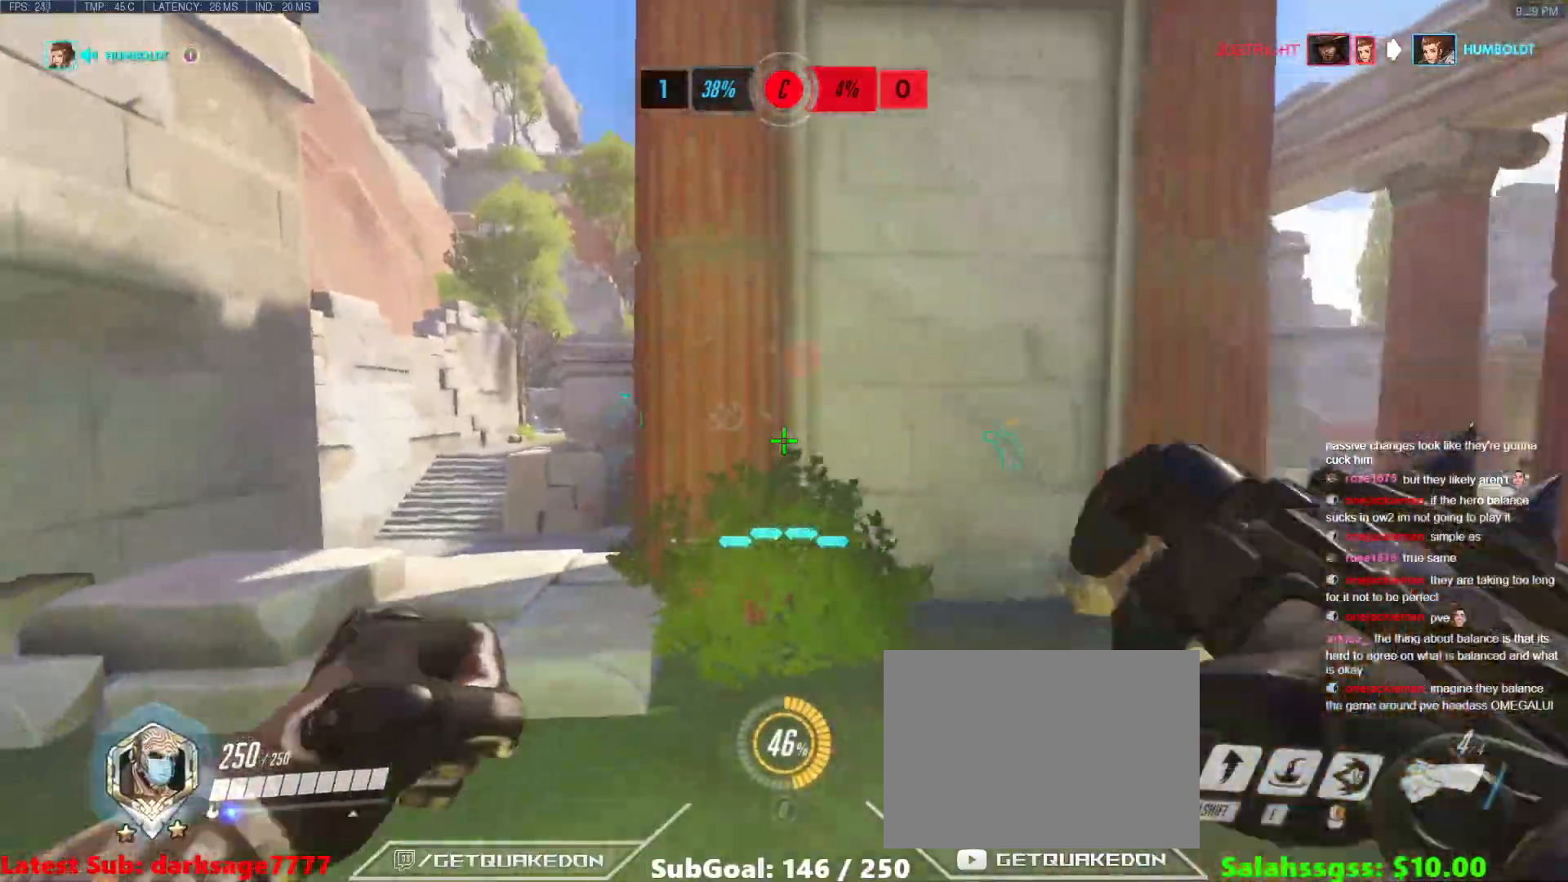
{"keys": ["a", "w"], "events": [[50, "a", "up"], [234, "space", "down"], [434, "a", "down"], [467, "space", "up"]]}
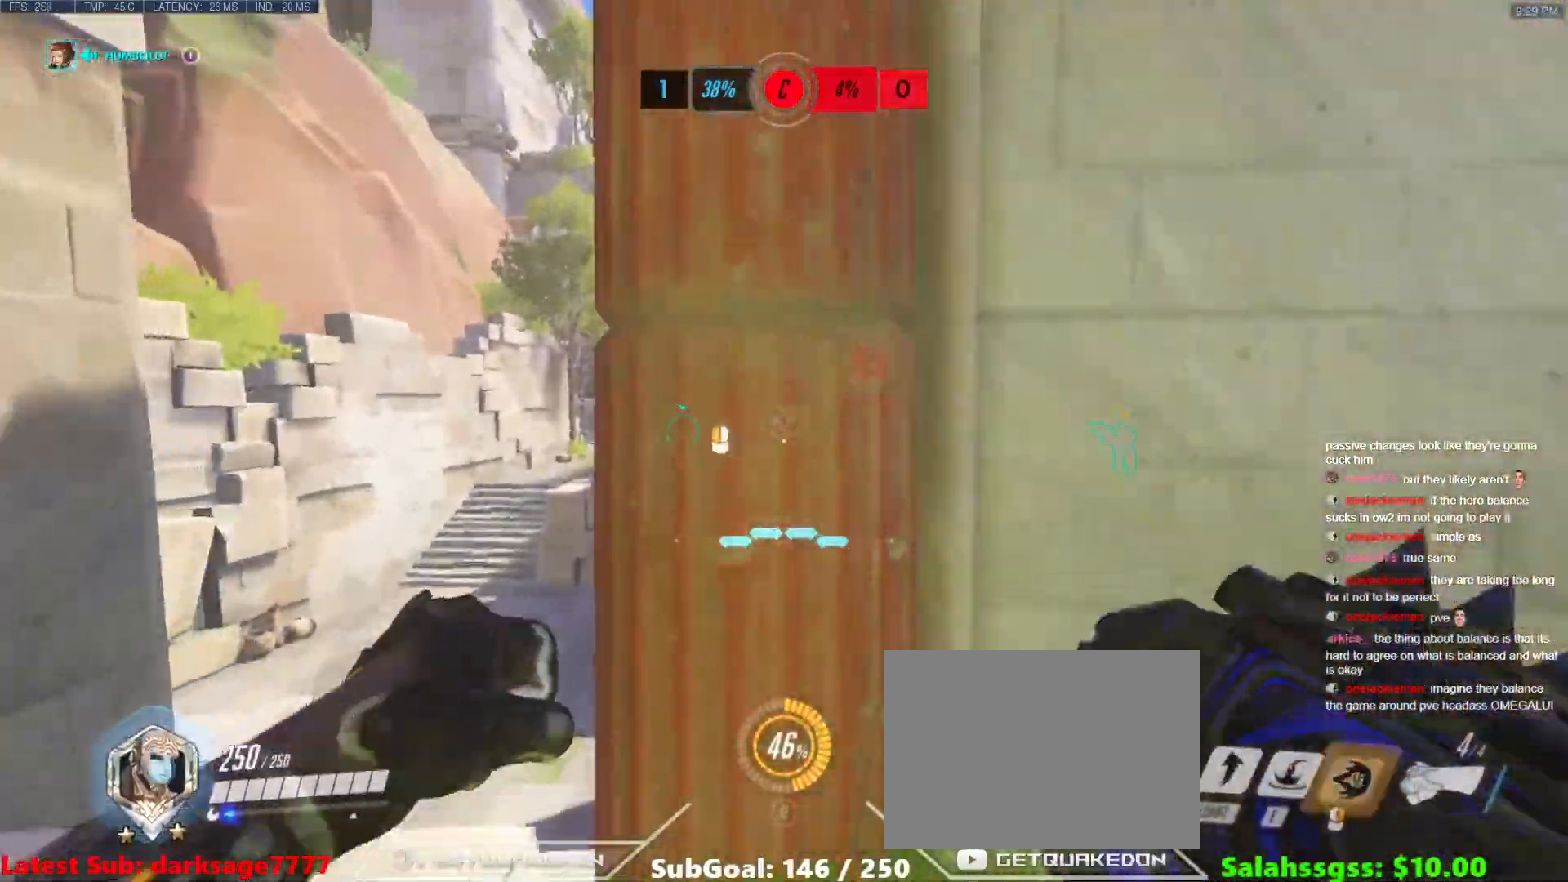
{"keys": ["space", "w"], "events": [[283, "a", "up"], [333, "space", "down"]]}
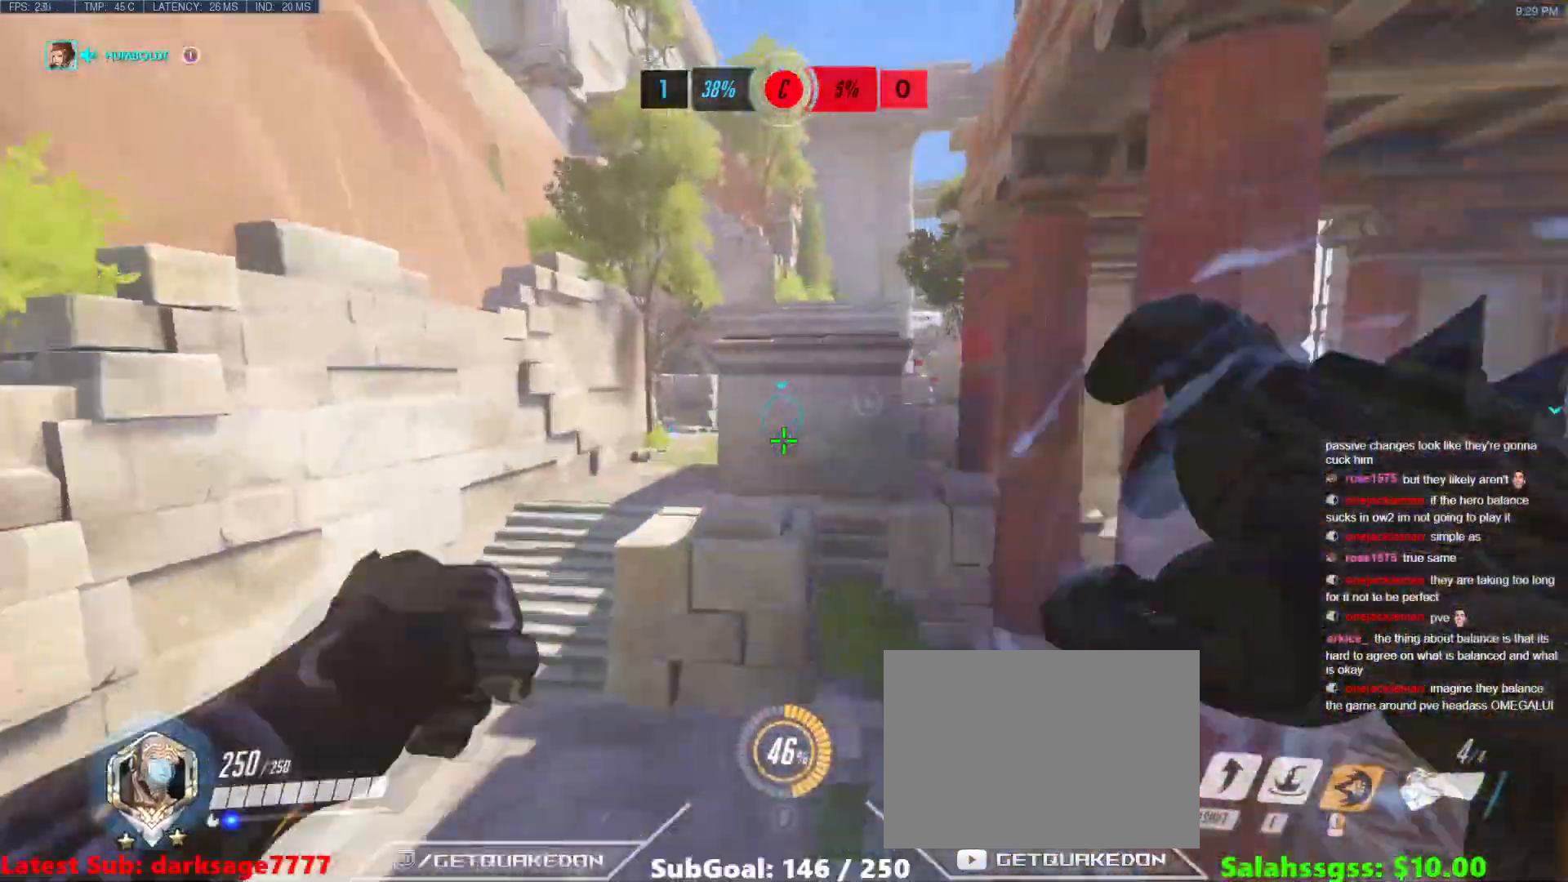
{"keys": ["a", "t", "w"], "events": [[134, "space", "up"], [251, "a", "down"], [467, "t", "down"]]}
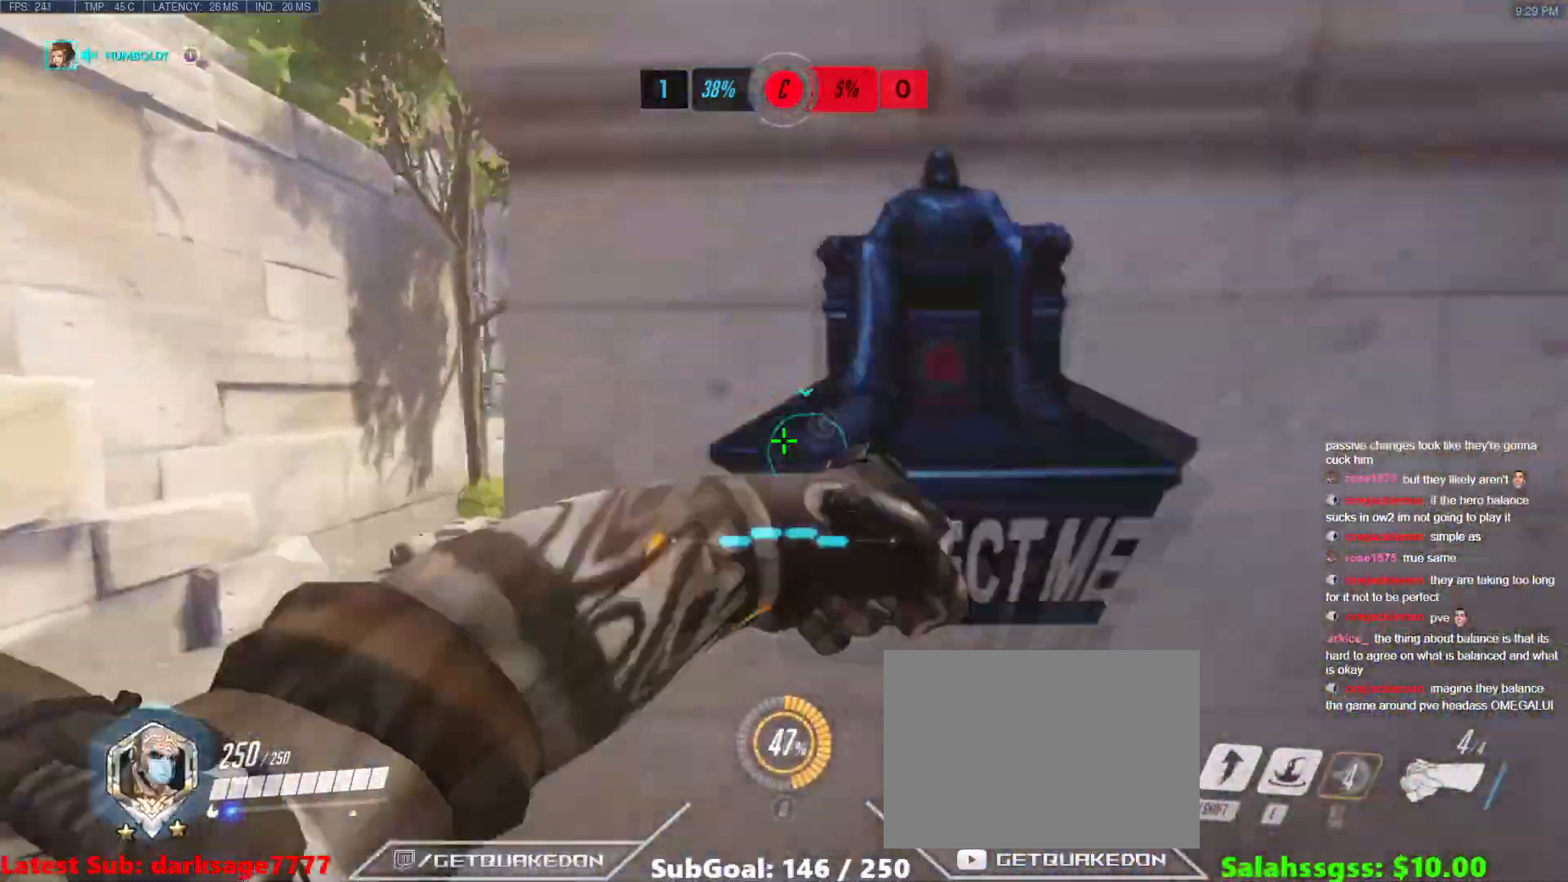
{"keys": ["d"], "events": [[50, "t", "up"], [283, "w", "up"], [367, "d", "down"], [383, "a", "up"]]}
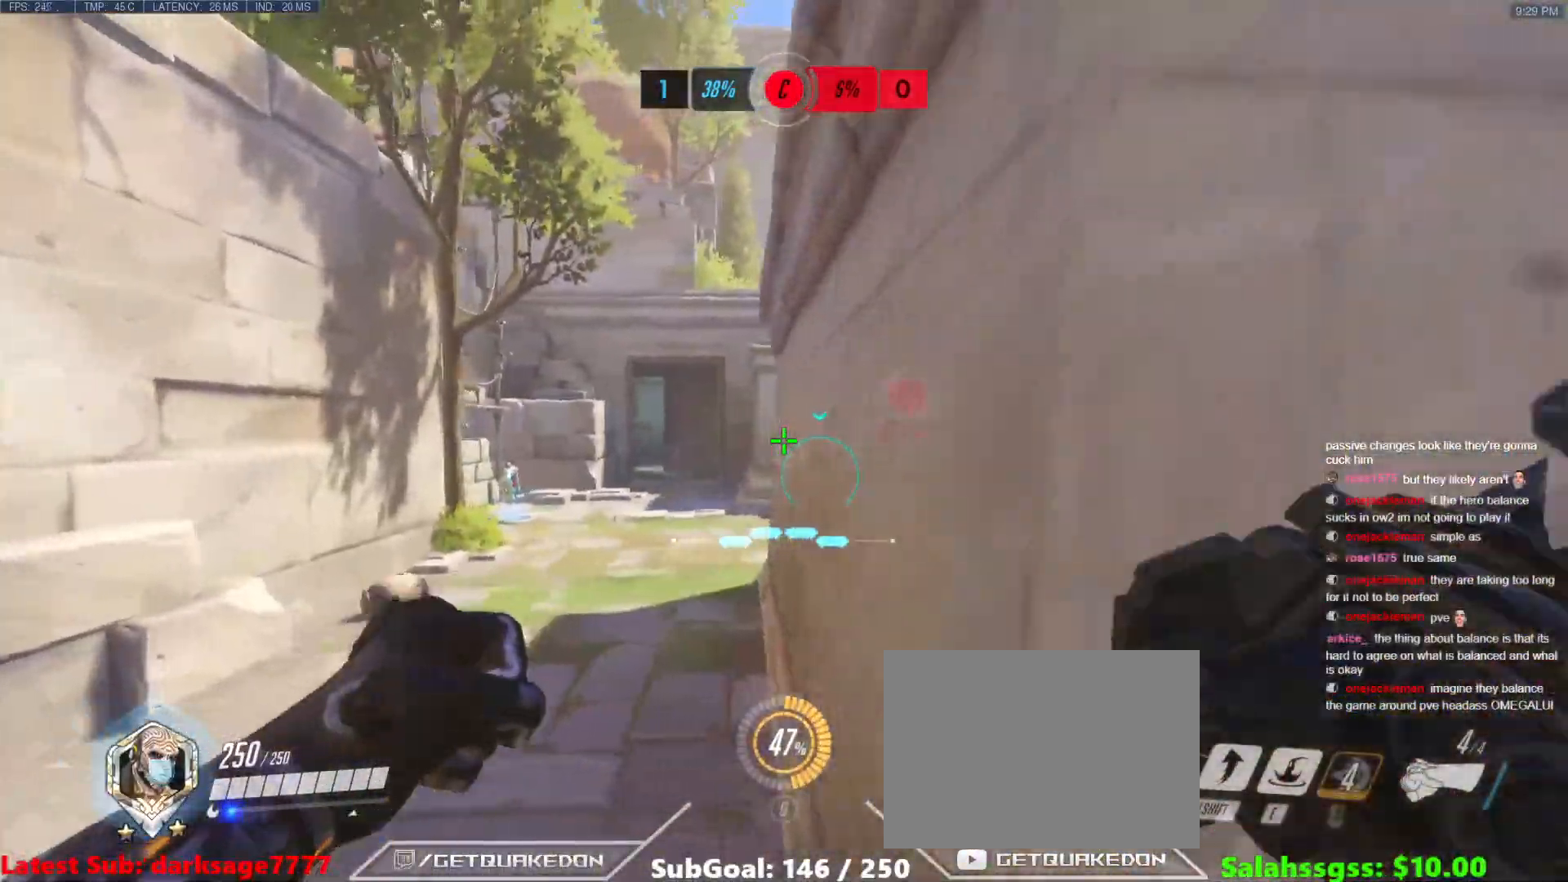
{"keys": ["d"], "events": [[100, "a", "down"], [100, "d", "up"], [284, "d", "down"], [301, "a", "up"]]}
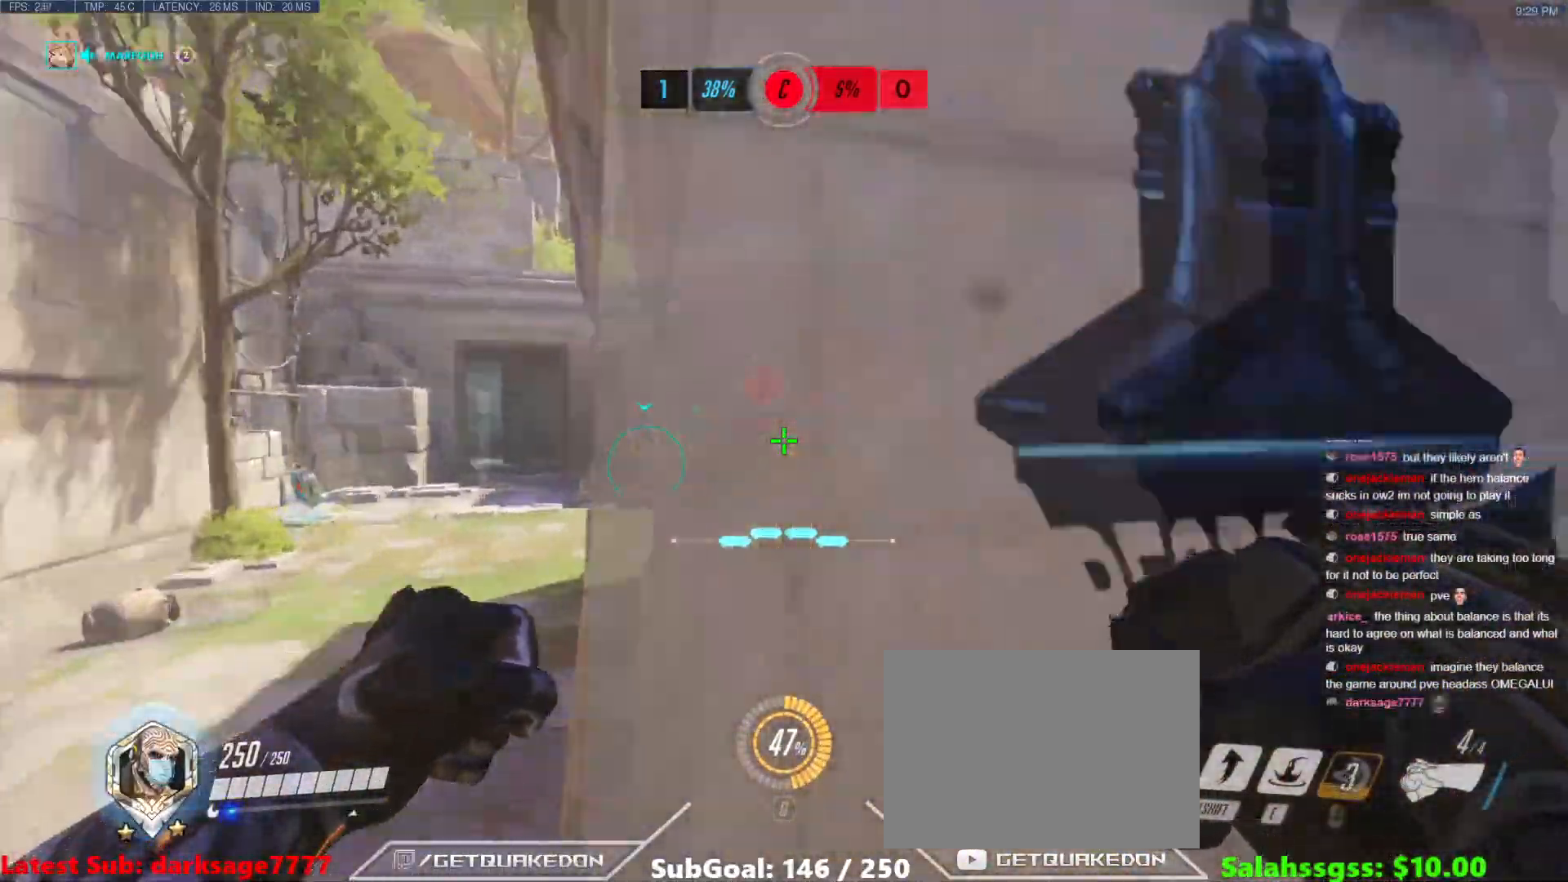
{"keys": ["d"], "events": [[250, "a", "down"], [317, "d", "up"], [467, "a", "up"], [467, "d", "down"]]}
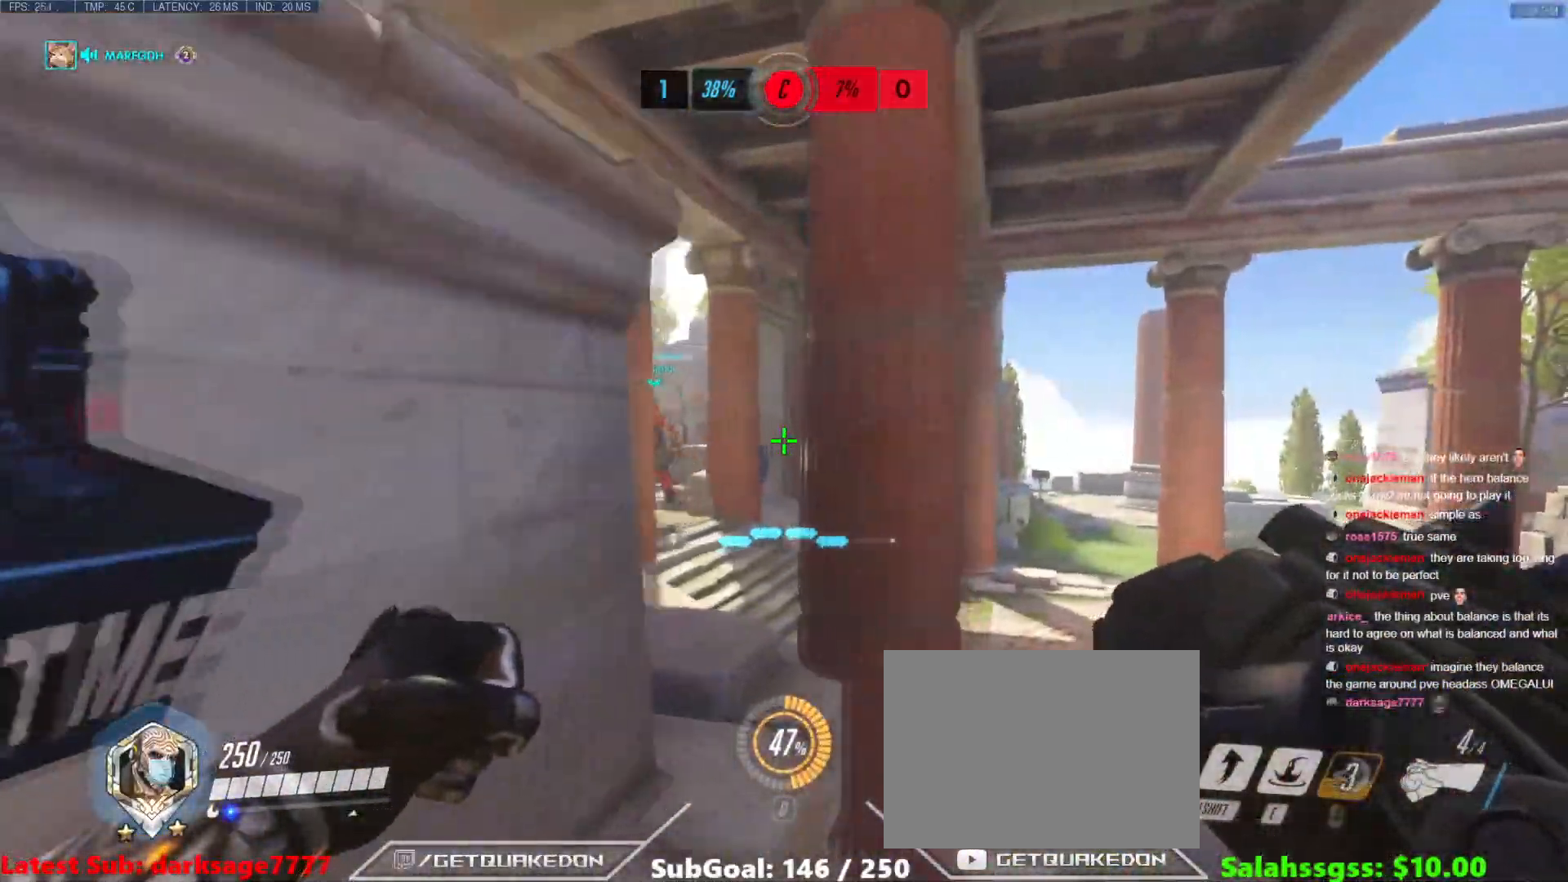
{"keys": ["w"], "events": [[34, "a", "down"], [34, "d", "up"], [317, "w", "down"], [434, "a", "up"]]}
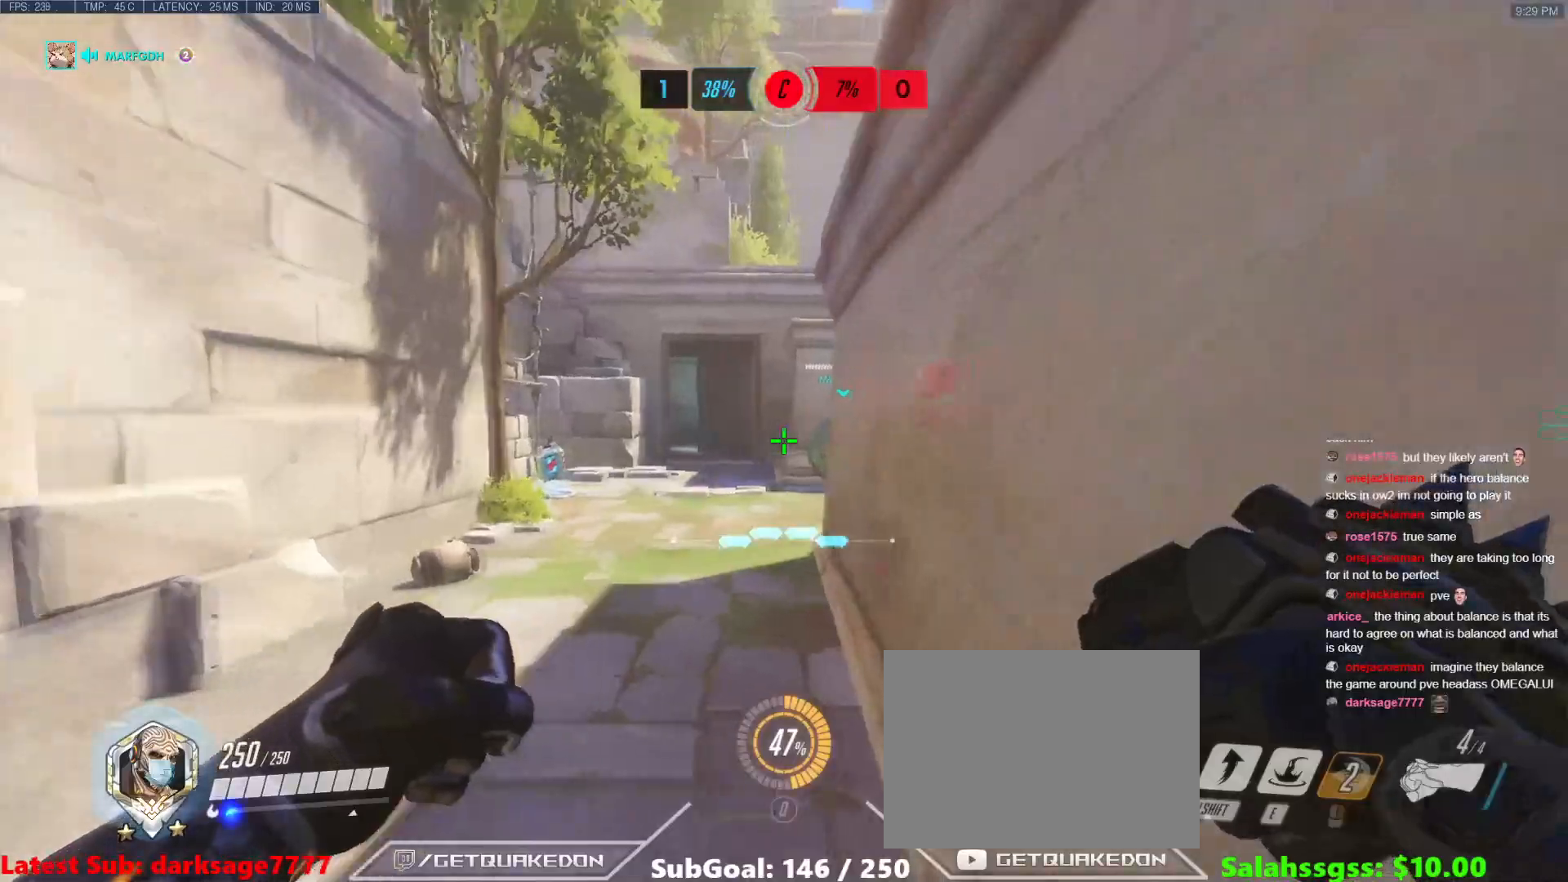
{"keys": ["w"], "events": [[300, "a", "down"], [417, "a", "up"]]}
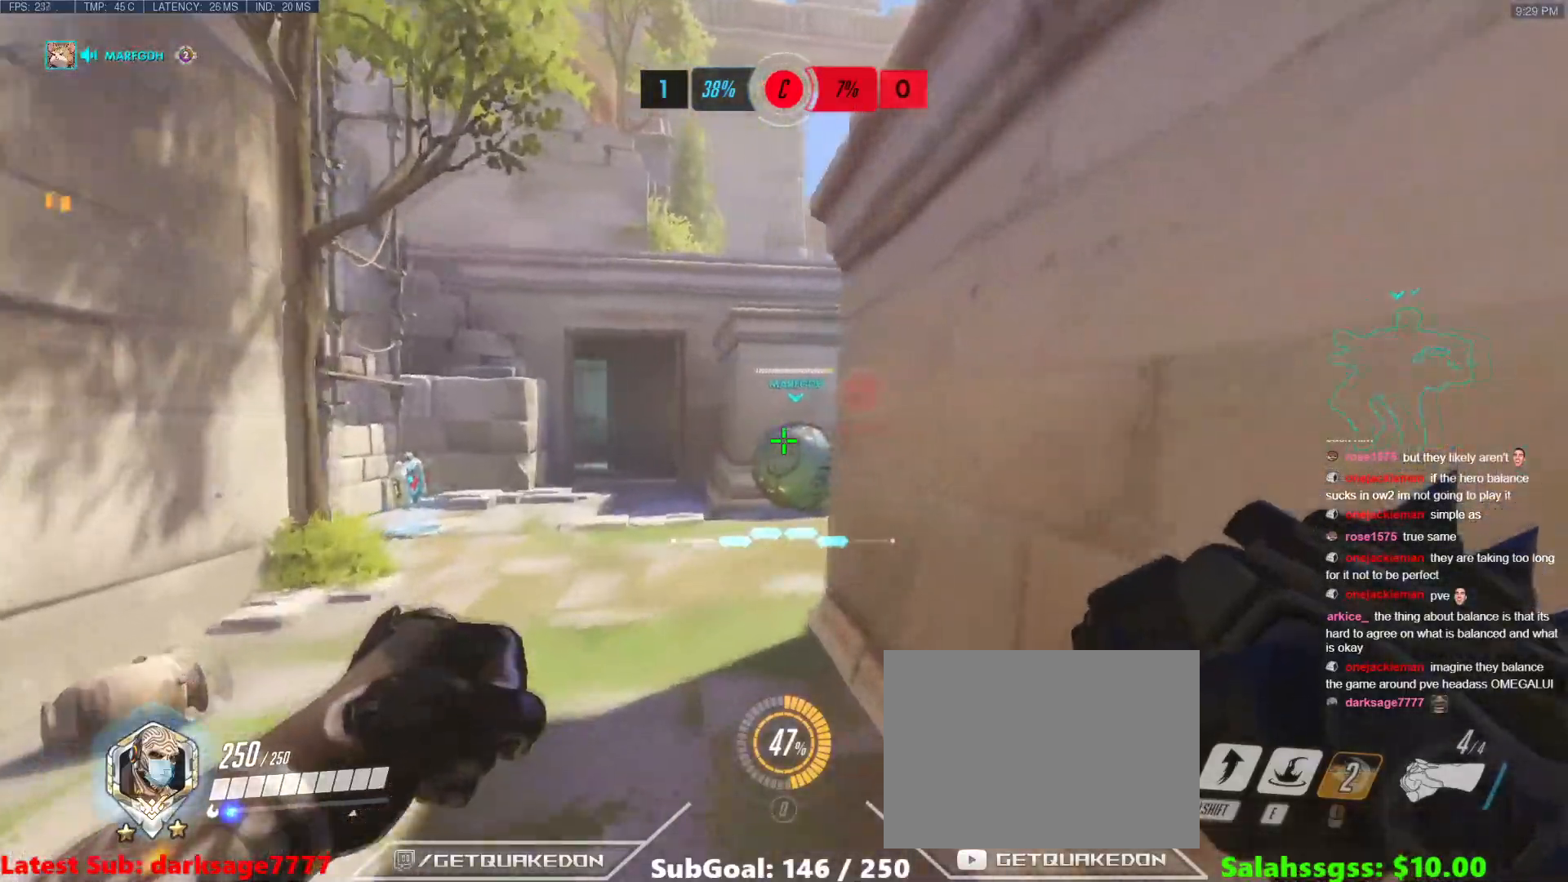
{"keys": ["a", "w"], "events": [[33, "a", "down"], [183, "a", "up"], [183, "d", "down"], [233, "a", "down"], [283, "d", "up"]]}
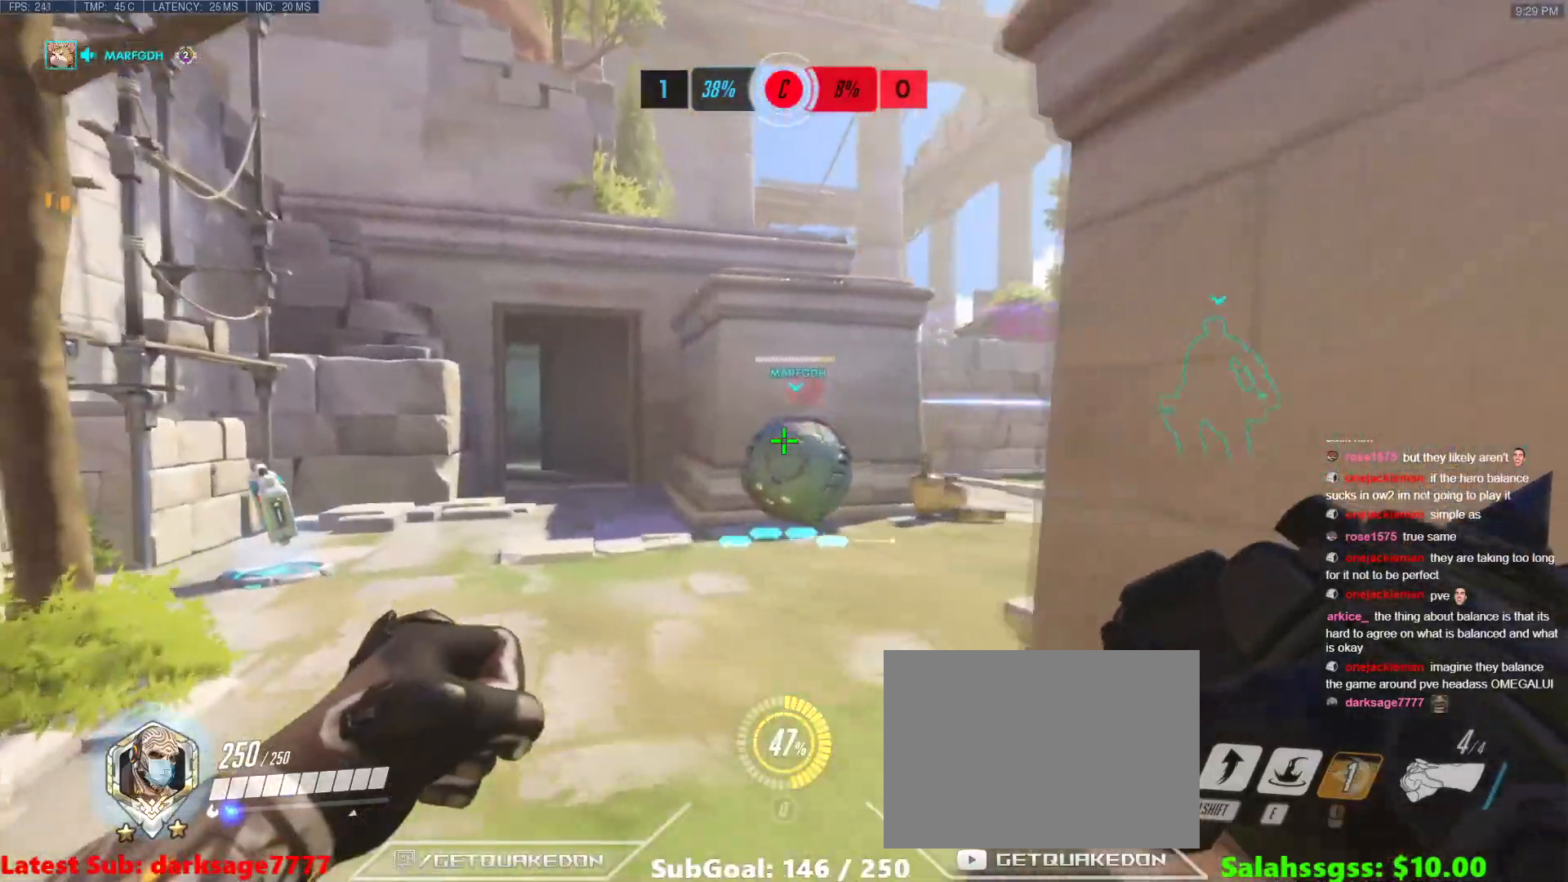
{"keys": ["a", "w"], "events": []}